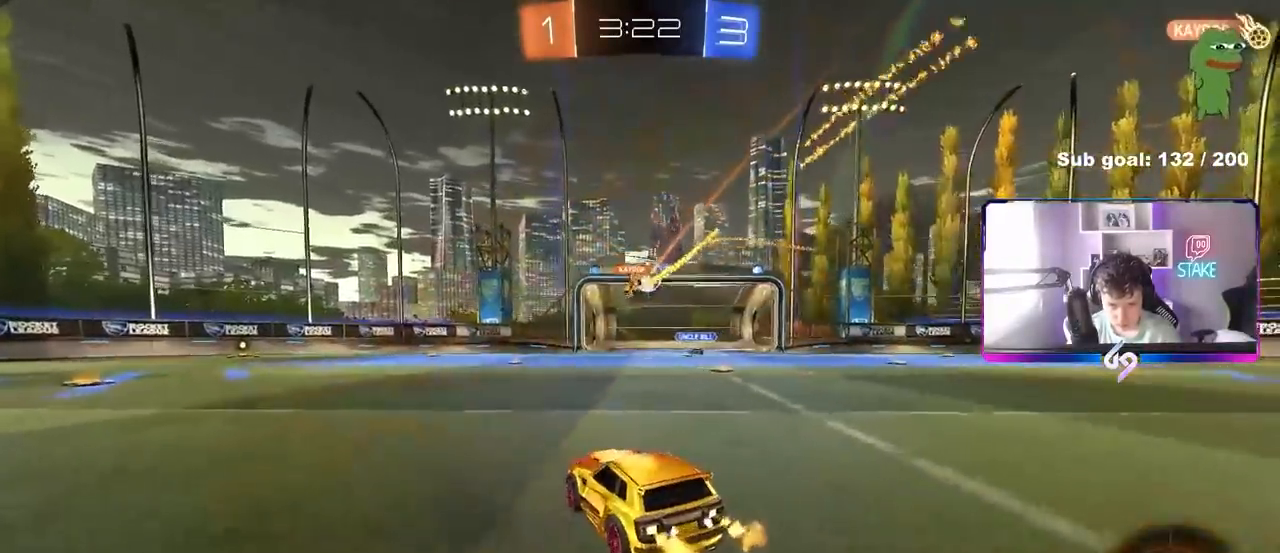
Gameplay with keyboard and mouse; each line is a JSON object with the keys and mouse buttons held at the frame after it. "events" lists presses ("down") and releases ("up") of "1", "2", "3", "4", "5", "a", "alt", "c", "caps_lock", "ctrl", "d", "e", "f", "g", "q", "r", "s", "shift", "space", "t", "tab", "v", "w", "x", "z", "mouse_left", "mouse_wheel" and "mouse_right" between this image and that frame as [ms after this image, input, new state], when the widget could be followed in between. "mouse_left", "mouse_wheel", "mouse_right" = the "left", "wheel", "right" buttons of the "mouse" list. No other keys are recorded. "wheel" means that the mouse wheel is clicked or scrolled. "mouse_move" is the direction in which the mouse moves at that frame (one of eight, or "still"), when it could be read.
{"keys": ["d", "w"], "mouse": [], "mouse_move": "still", "events": [[83, "d", "down"], [317, "a", "down"], [317, "d", "up"], [417, "a", "up"], [417, "d", "down"]]}
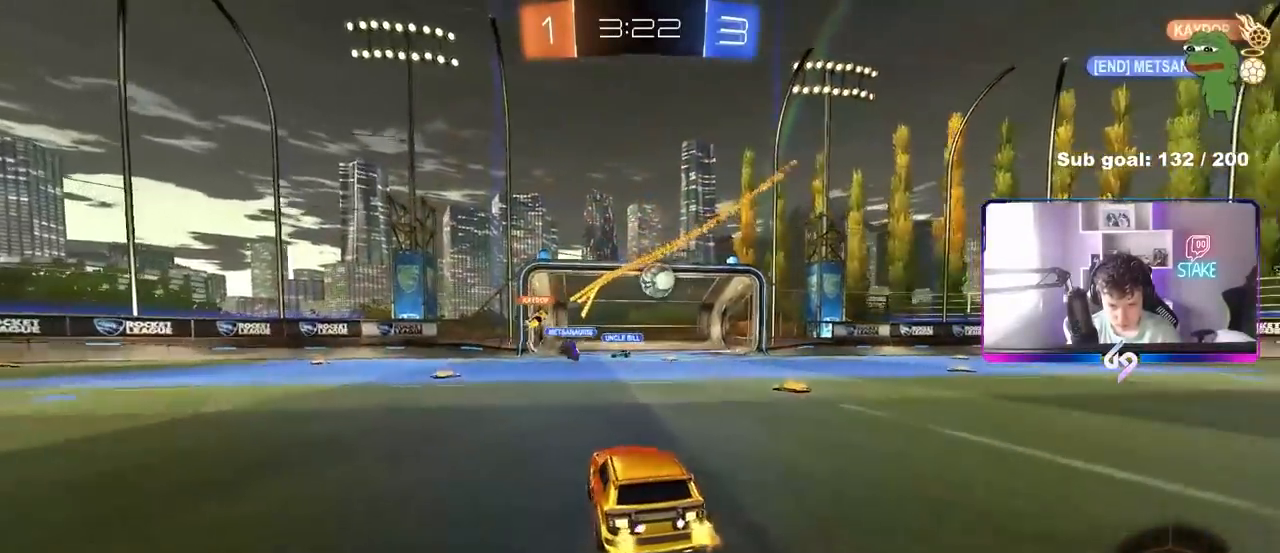
{"keys": ["d", "w"], "mouse": [], "mouse_move": "still", "events": [[100, "shift", "down"], [200, "mouse_left", "down"], [200, "shift", "up"], [283, "d", "up"], [433, "d", "down"], [483, "mouse_left", "up"]]}
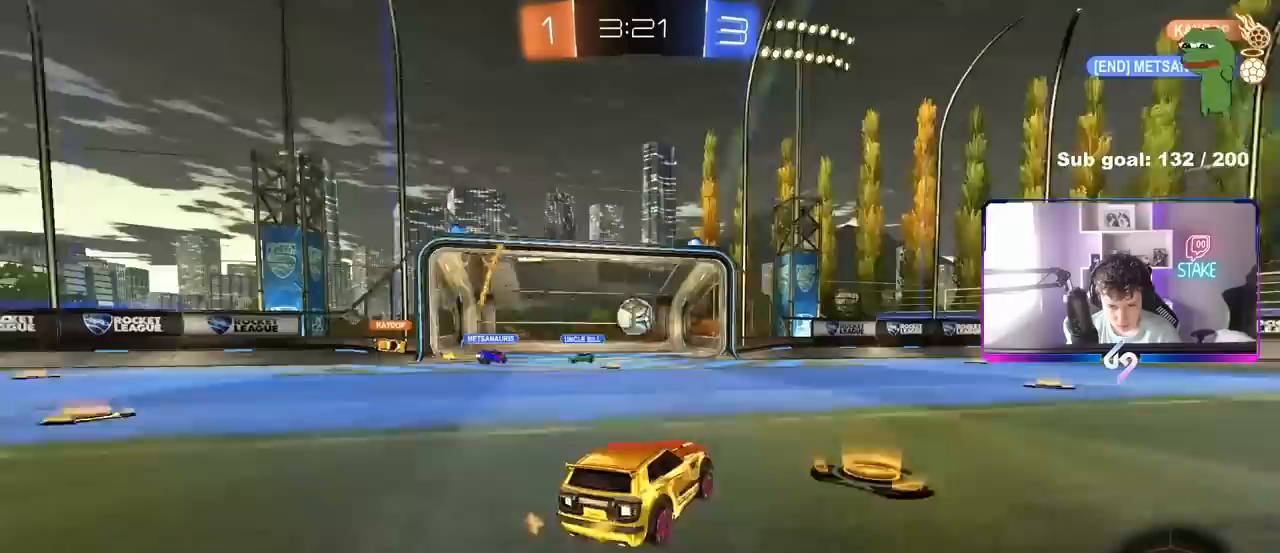
{"keys": ["a", "w"], "mouse": [], "mouse_move": "still", "events": [[350, "d", "up"], [500, "a", "down"]]}
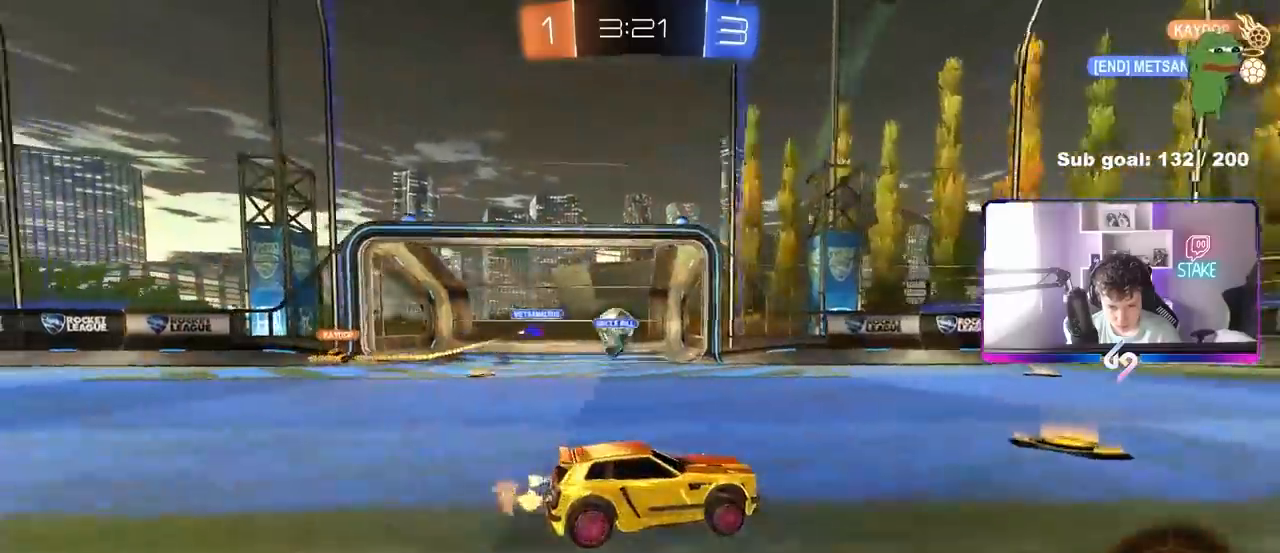
{"keys": ["d", "shift", "w"], "mouse": [], "mouse_move": "still", "events": [[83, "shift", "down"], [133, "shift", "up"], [183, "a", "up"], [183, "d", "down"], [183, "w", "up"], [217, "d", "up"], [267, "a", "down"], [267, "w", "down"], [317, "a", "up"], [317, "d", "down"], [500, "shift", "down"]]}
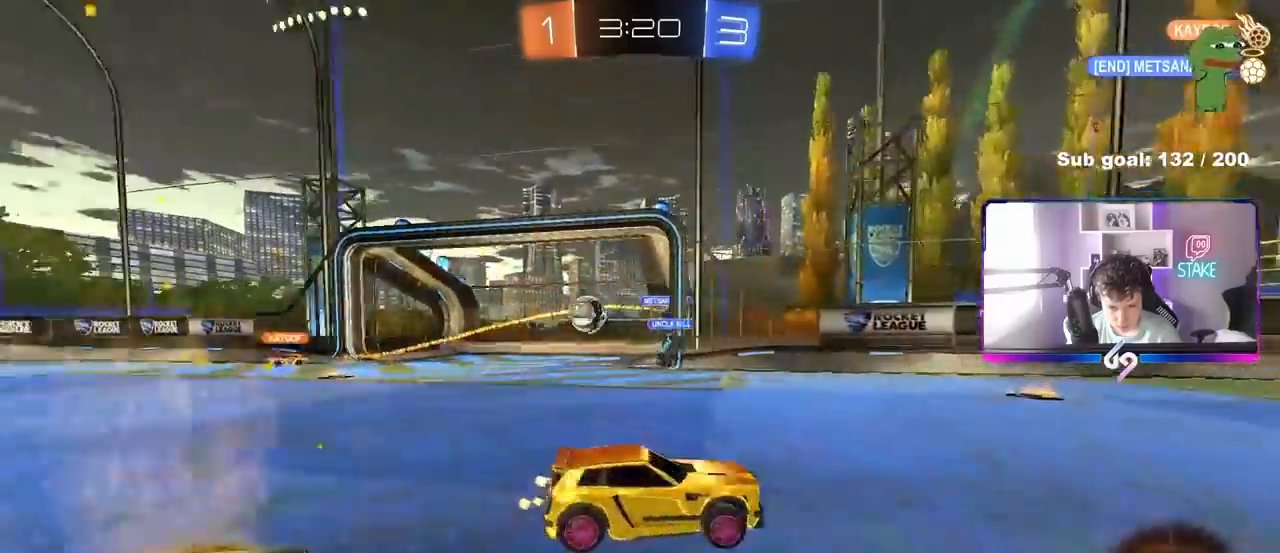
{"keys": ["d", "w"], "mouse": [], "mouse_move": "still", "events": [[150, "shift", "up"]]}
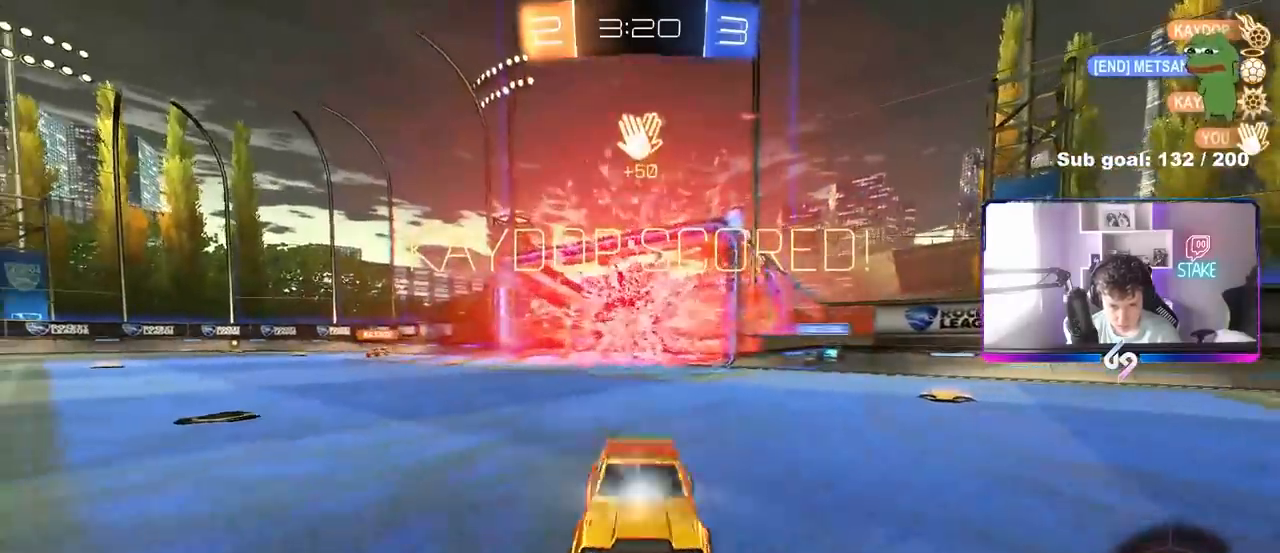
{"keys": ["space", "tab", "w"], "mouse": ["left", "right"], "mouse_move": "still", "events": [[117, "d", "up"], [117, "mouse_left", "down"], [117, "mouse_right", "down"], [217, "tab", "down"], [267, "mouse_right", "up"], [300, "mouse_right", "down"], [350, "space", "down"], [400, "mouse_right", "up"], [450, "mouse_right", "down"]]}
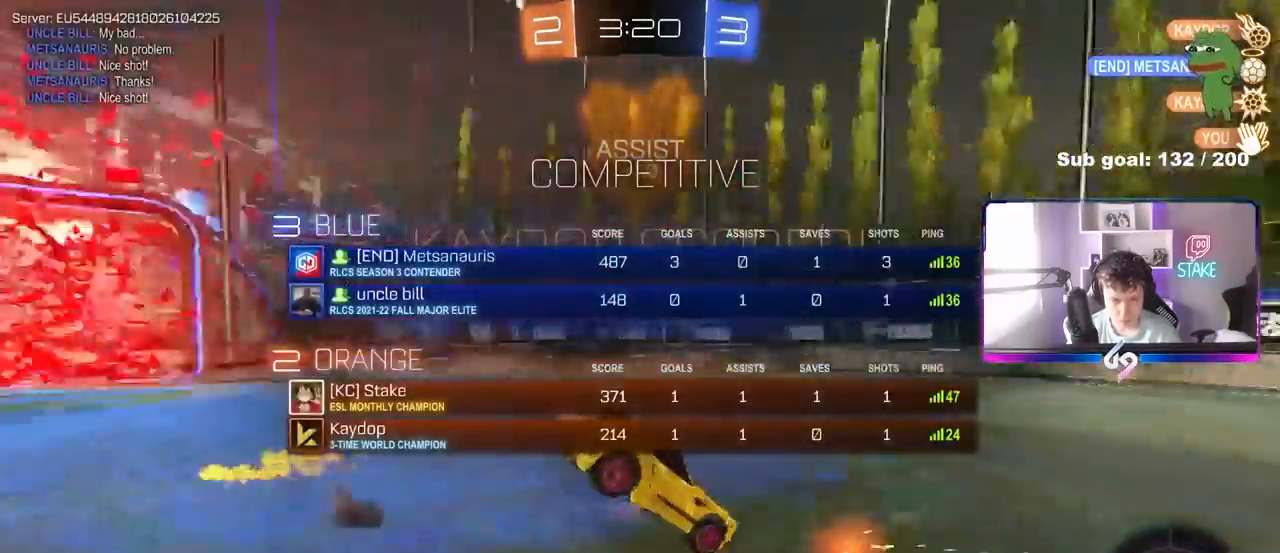
{"keys": ["a", "s", "shift"], "mouse": [], "mouse_move": "still", "events": [[33, "mouse_left", "up"], [33, "space", "up"], [133, "tab", "up"], [183, "mouse_right", "up"], [183, "w", "up"], [283, "a", "down"], [283, "shift", "down"], [467, "s", "down"]]}
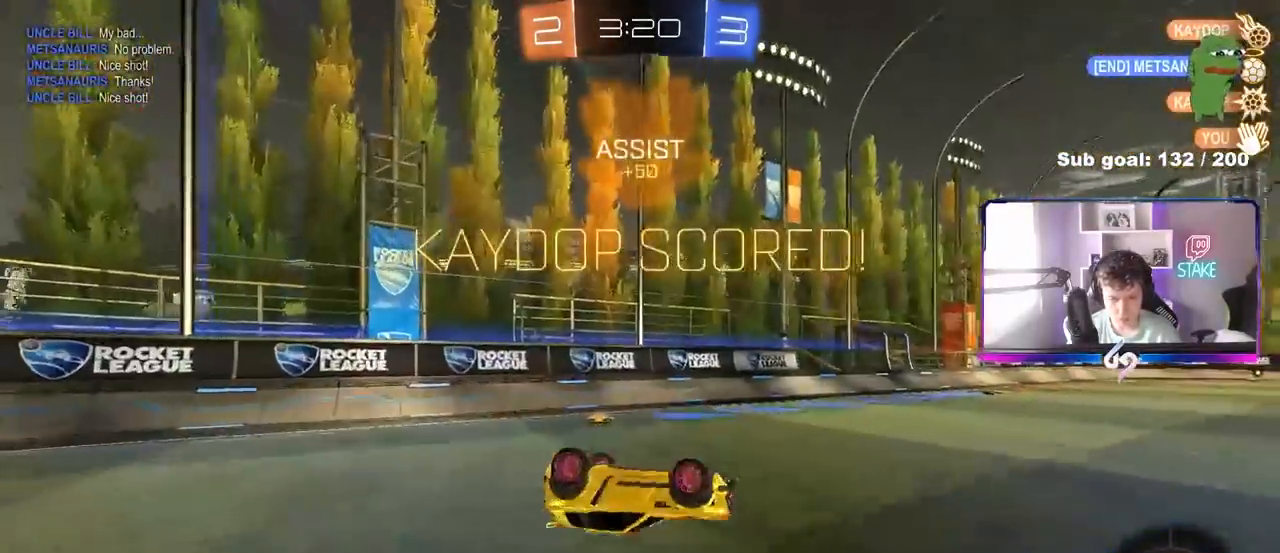
{"keys": ["w"], "mouse": ["left"], "mouse_move": "still", "events": [[150, "s", "up"], [250, "a", "up"], [250, "shift", "up"], [283, "a", "down"], [283, "w", "down"], [433, "a", "up"], [433, "mouse_left", "down"]]}
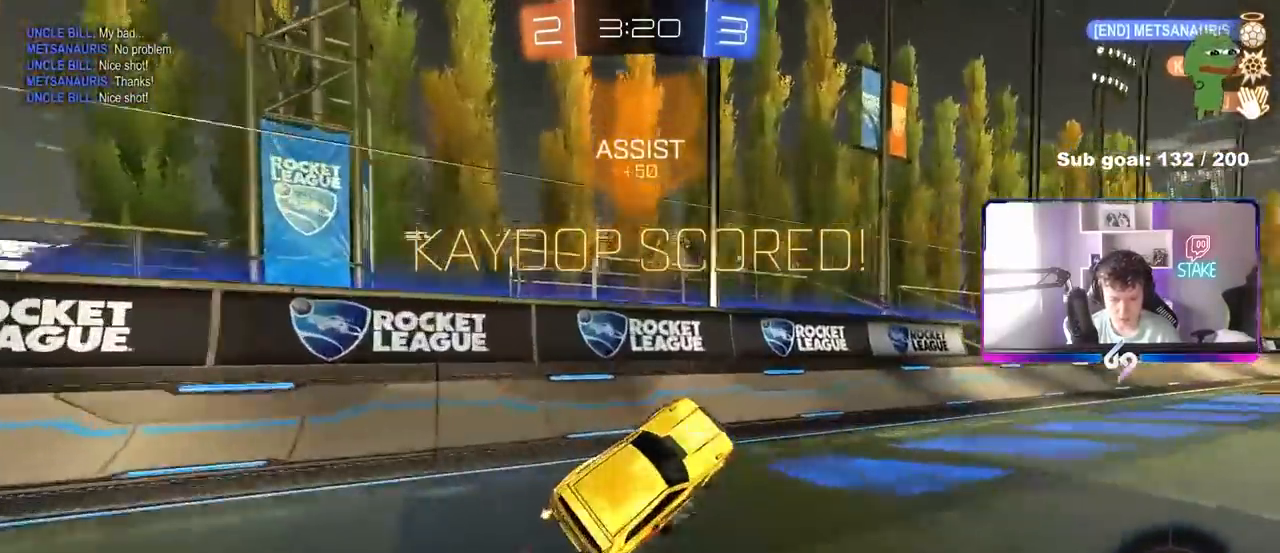
{"keys": ["d", "w"], "mouse": [], "mouse_move": "still", "events": [[17, "tab", "down"], [67, "d", "down"], [250, "mouse_left", "up"], [300, "tab", "up"]]}
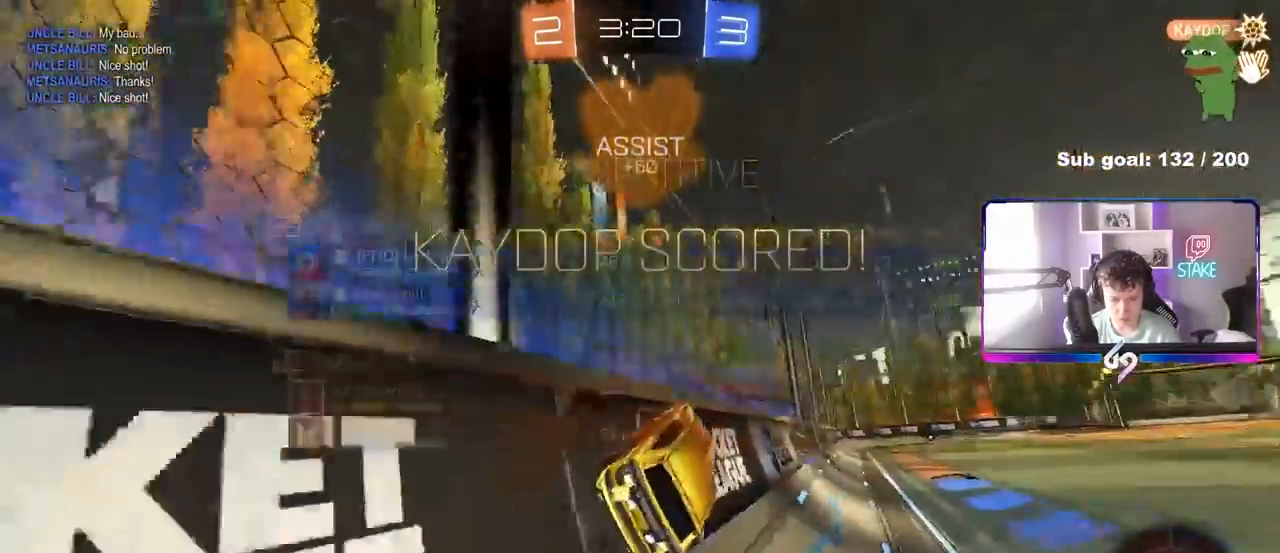
{"keys": ["shift"], "mouse": ["left"], "mouse_move": "still", "events": [[133, "mouse_left", "down"], [233, "d", "up"], [233, "mouse_right", "down"], [233, "w", "up"], [267, "a", "down"], [267, "shift", "down"], [317, "s", "down"], [417, "a", "up"], [417, "mouse_right", "up"], [500, "s", "up"]]}
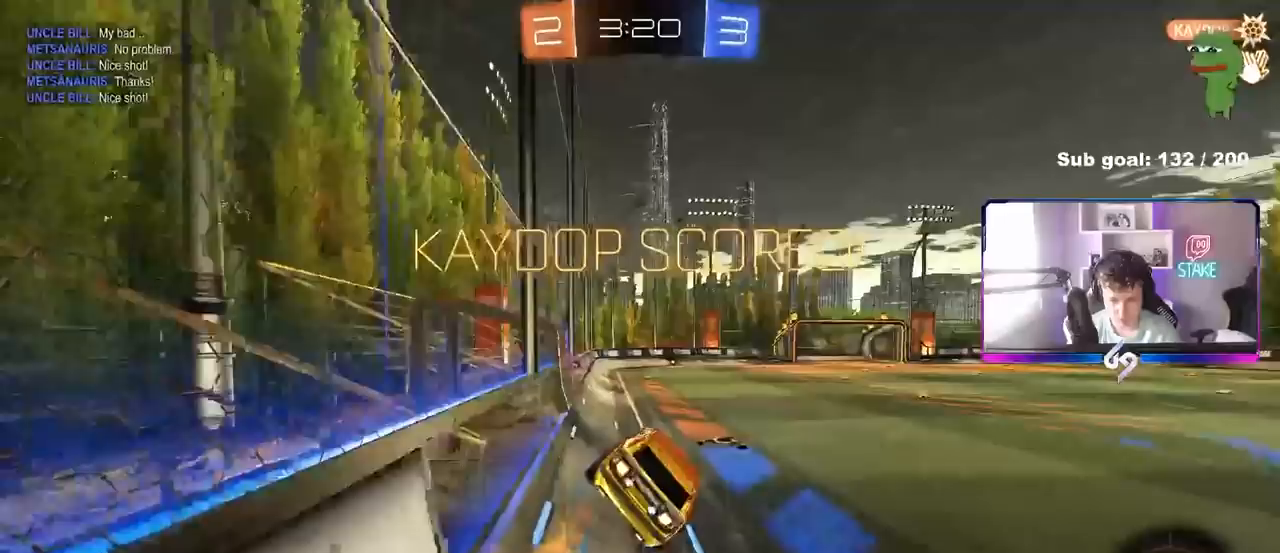
{"keys": ["a", "shift", "w"], "mouse": ["left", "right"], "mouse_move": "still", "events": [[50, "d", "down"], [200, "d", "up"], [200, "mouse_left", "up"], [283, "a", "down"], [383, "w", "down"], [433, "mouse_left", "down"], [433, "mouse_right", "down"]]}
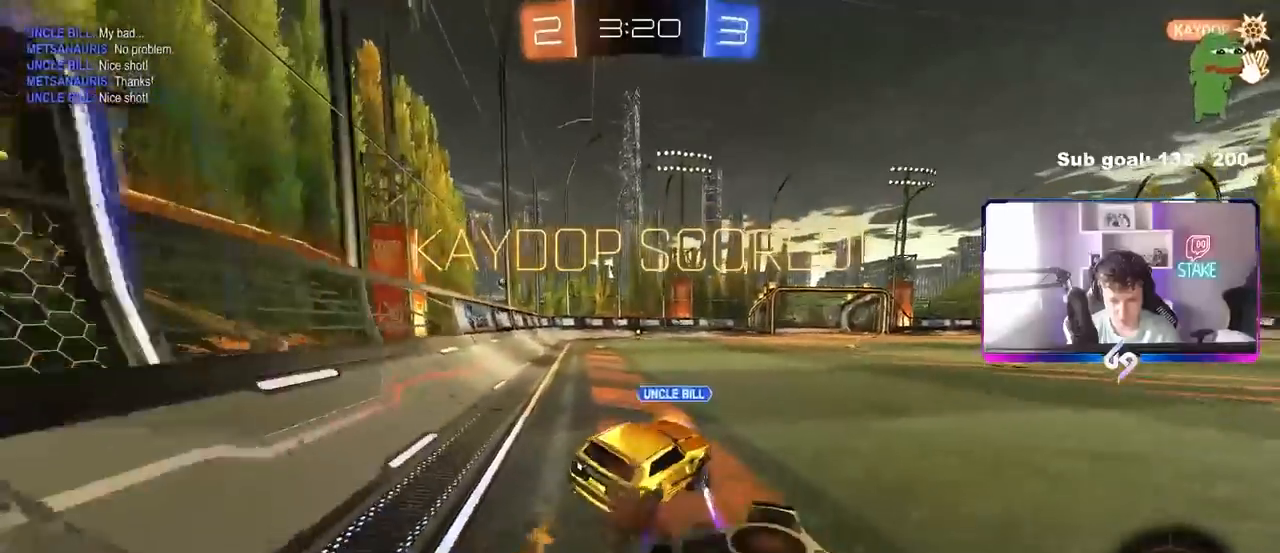
{"keys": ["a", "s", "shift"], "mouse": ["right"], "mouse_move": "still", "events": [[67, "mouse_right", "up"], [117, "mouse_right", "down"], [250, "mouse_right", "up"], [300, "mouse_right", "down"], [300, "s", "down"], [300, "w", "up"], [500, "mouse_left", "up"]]}
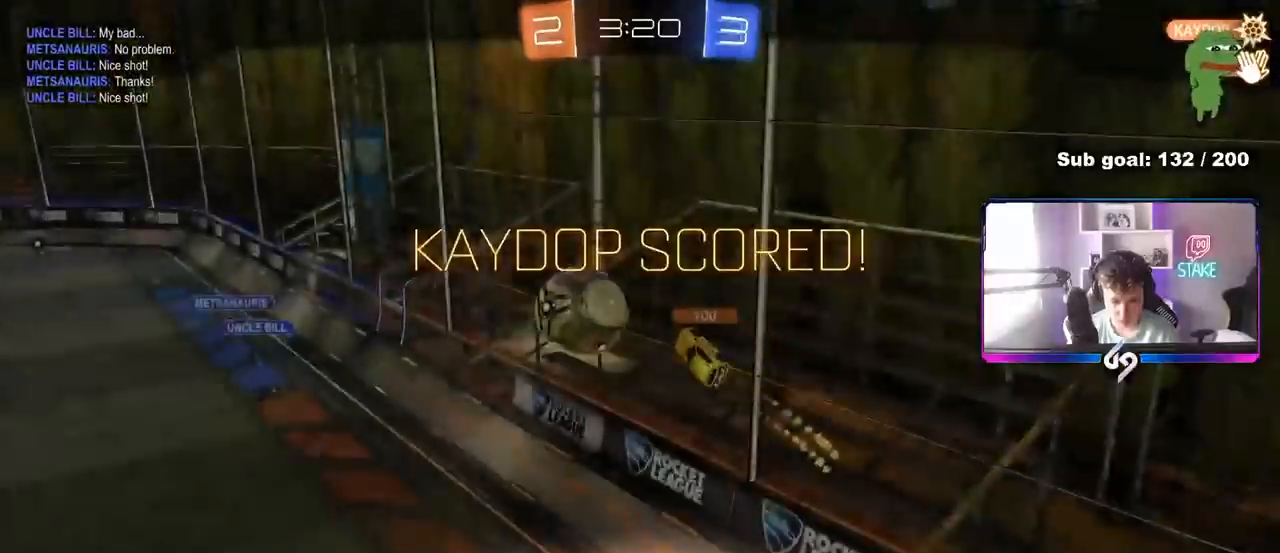
{"keys": [], "mouse": ["right"], "mouse_move": "still", "events": [[33, "mouse_right", "up"], [133, "s", "up"], [183, "mouse_right", "down"], [233, "a", "up"], [233, "shift", "up"], [367, "mouse_right", "up"], [417, "mouse_right", "down"]]}
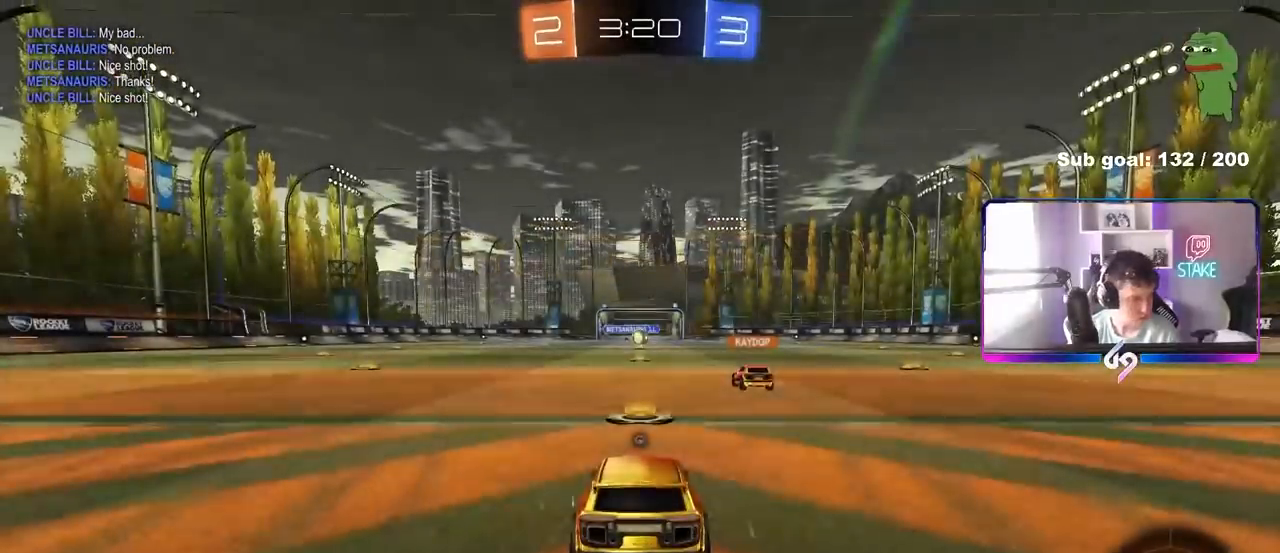
{"keys": [], "mouse": [], "mouse_move": "still", "events": [[100, "mouse_right", "up"]]}
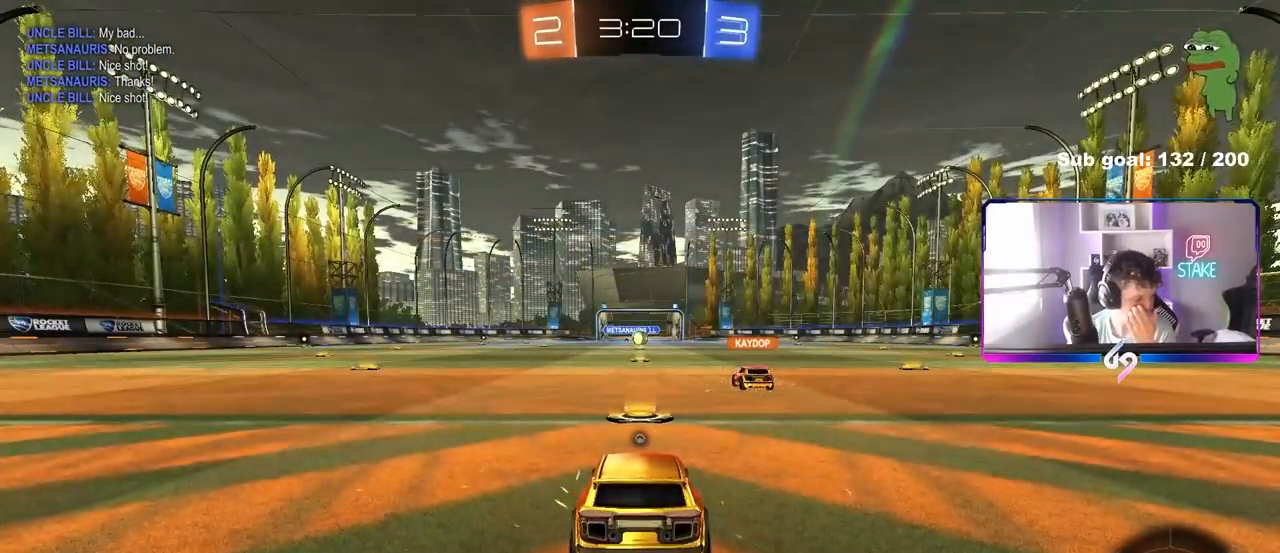
{"keys": [], "mouse": [], "mouse_move": "still", "events": []}
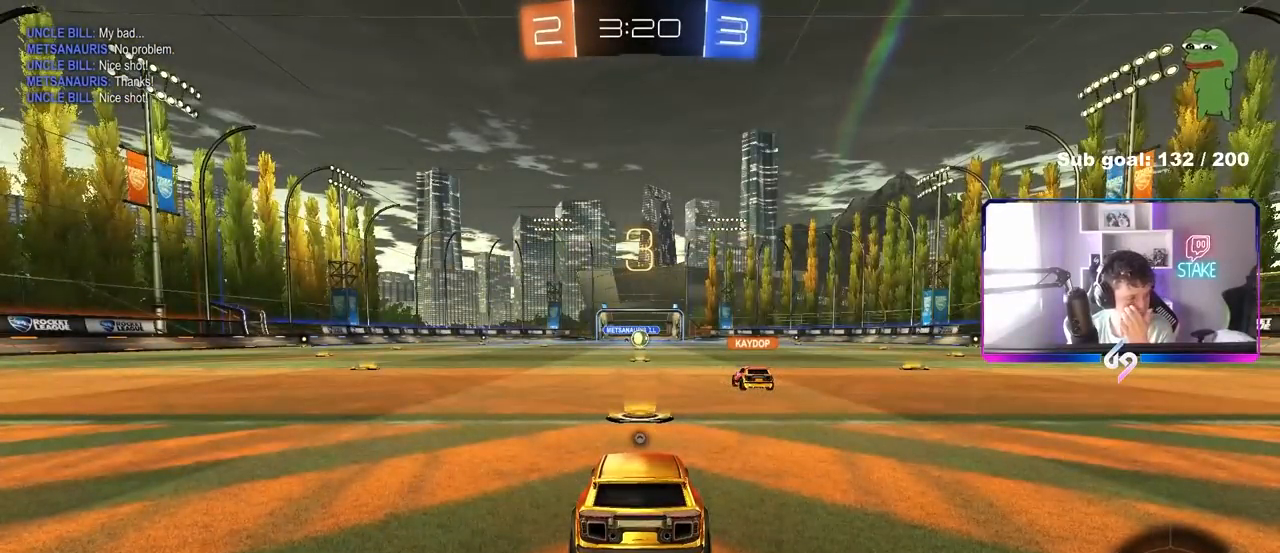
{"keys": [], "mouse": [], "mouse_move": "still", "events": []}
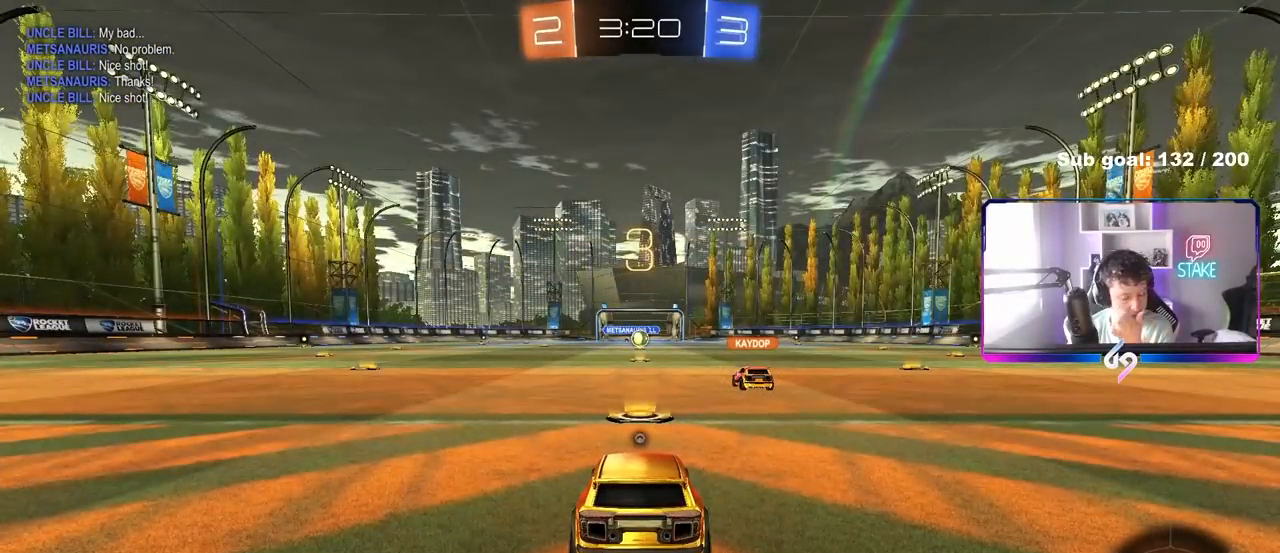
{"keys": [], "mouse": ["wheel"], "mouse_move": "still", "events": [[200, "mouse_wheel", "down"], [333, "mouse_wheel", "up"], [383, "mouse_wheel", "down"]]}
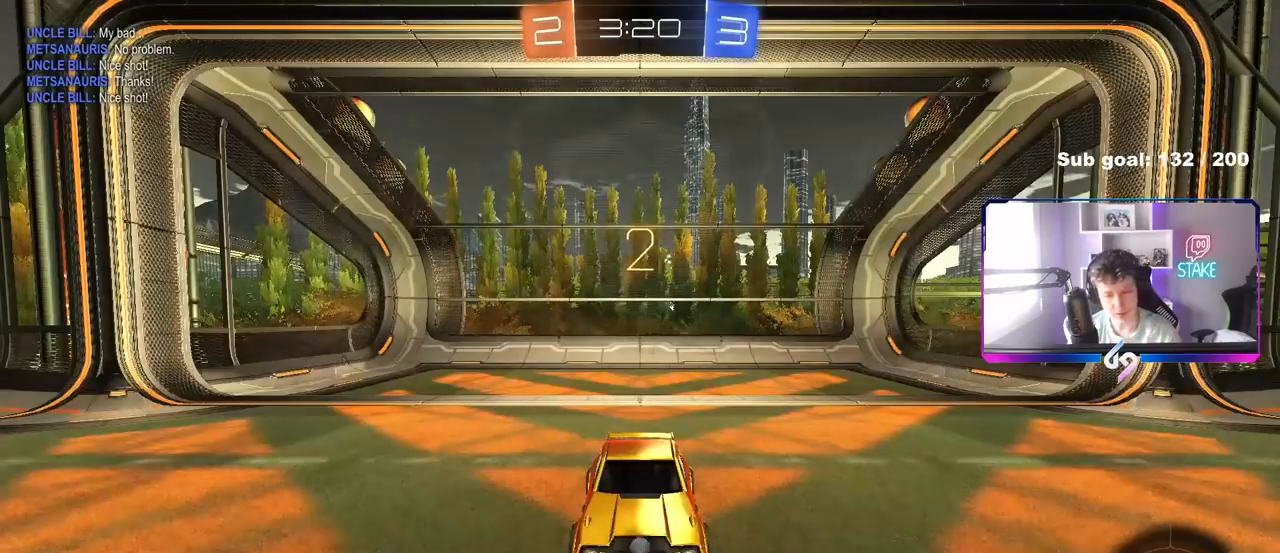
{"keys": ["tab", "w"], "mouse": ["wheel"], "mouse_move": "still", "events": [[117, "mouse_wheel", "up"], [167, "tab", "down"], [217, "mouse_wheel", "down"], [400, "mouse_wheel", "up"], [450, "mouse_wheel", "down"], [450, "w", "down"]]}
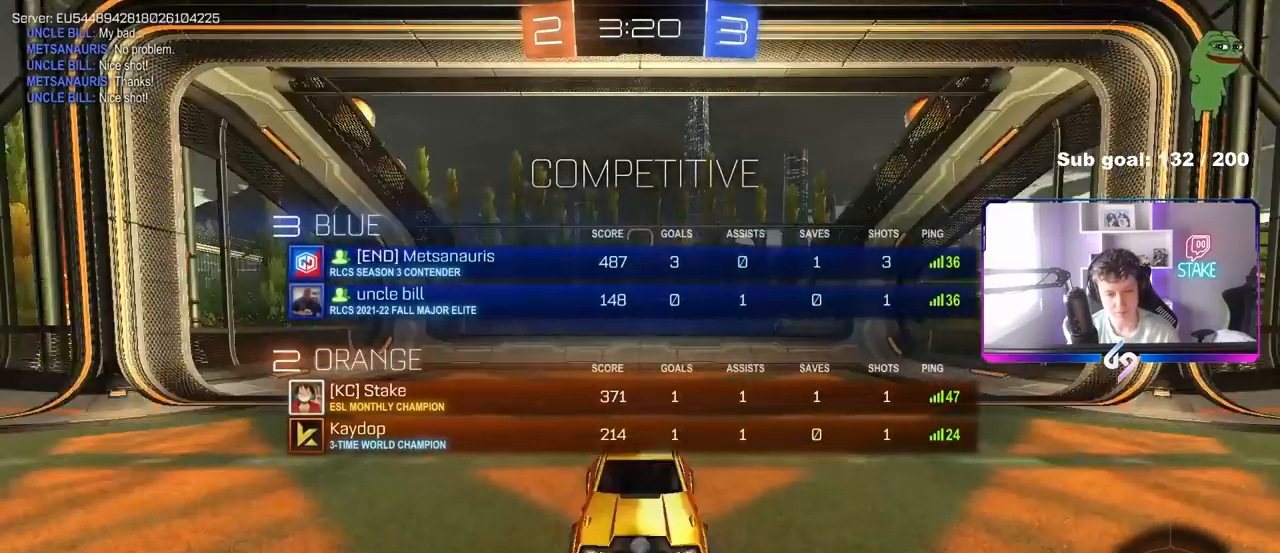
{"keys": ["tab", "w"], "mouse": [], "mouse_move": "left", "events": [[83, "mouse_wheel", "up"]]}
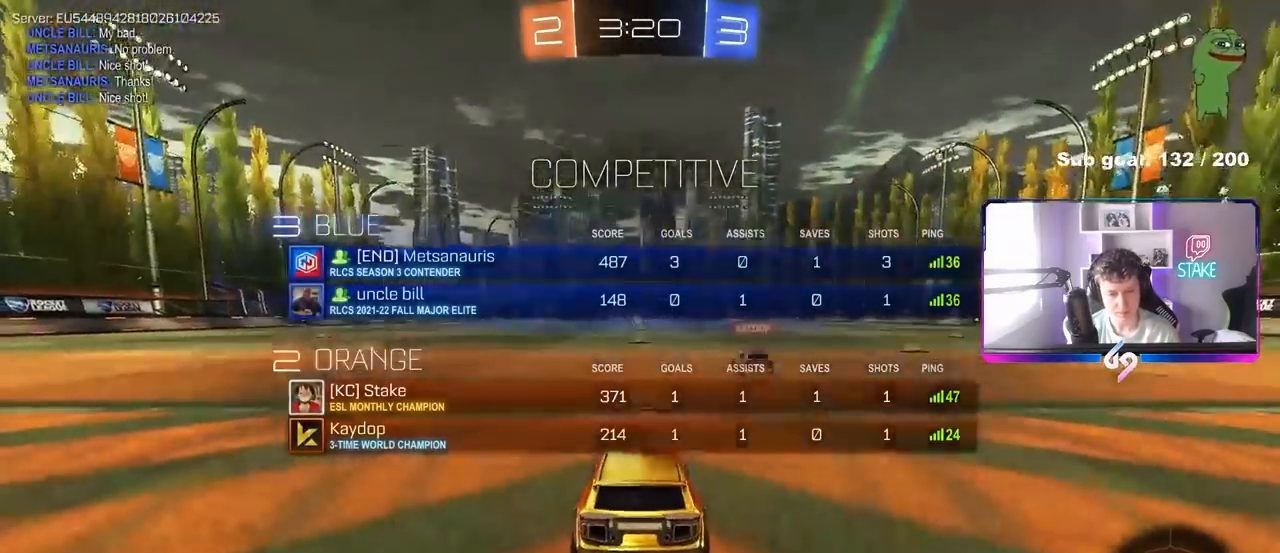
{"keys": ["w"], "mouse": ["left"], "mouse_move": "left", "events": [[17, "tab", "up"], [333, "mouse_left", "down"]]}
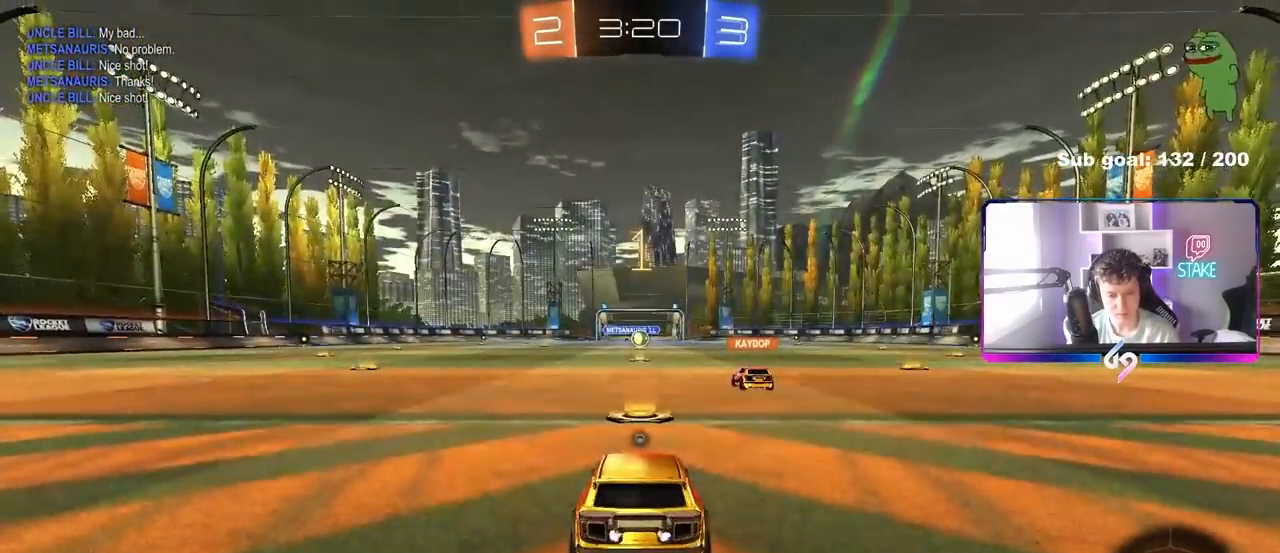
{"keys": ["a", "shift", "w"], "mouse": ["left"], "mouse_move": "still", "events": [[300, "d", "down"], [350, "space", "down"], [400, "mouse_right", "down"], [483, "a", "down"], [483, "d", "up"], [483, "mouse_right", "up"], [483, "shift", "down"], [483, "space", "up"]]}
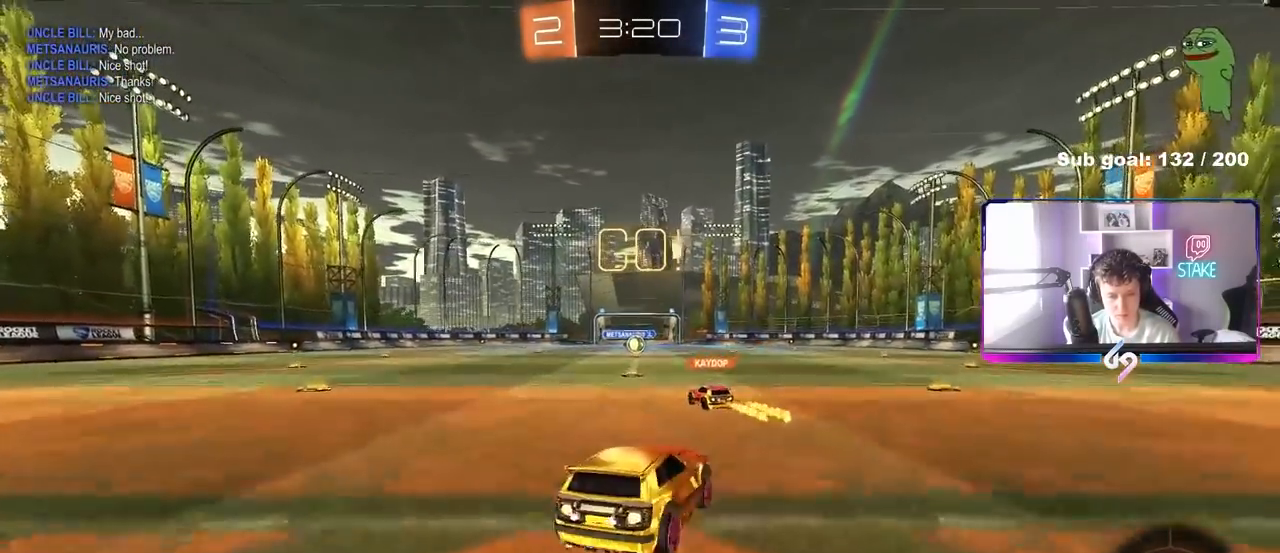
{"keys": ["a", "shift"], "mouse": [], "mouse_move": "still", "events": [[33, "mouse_right", "down"], [33, "s", "down"], [33, "w", "up"], [217, "mouse_left", "up"], [217, "mouse_right", "up"], [500, "s", "up"]]}
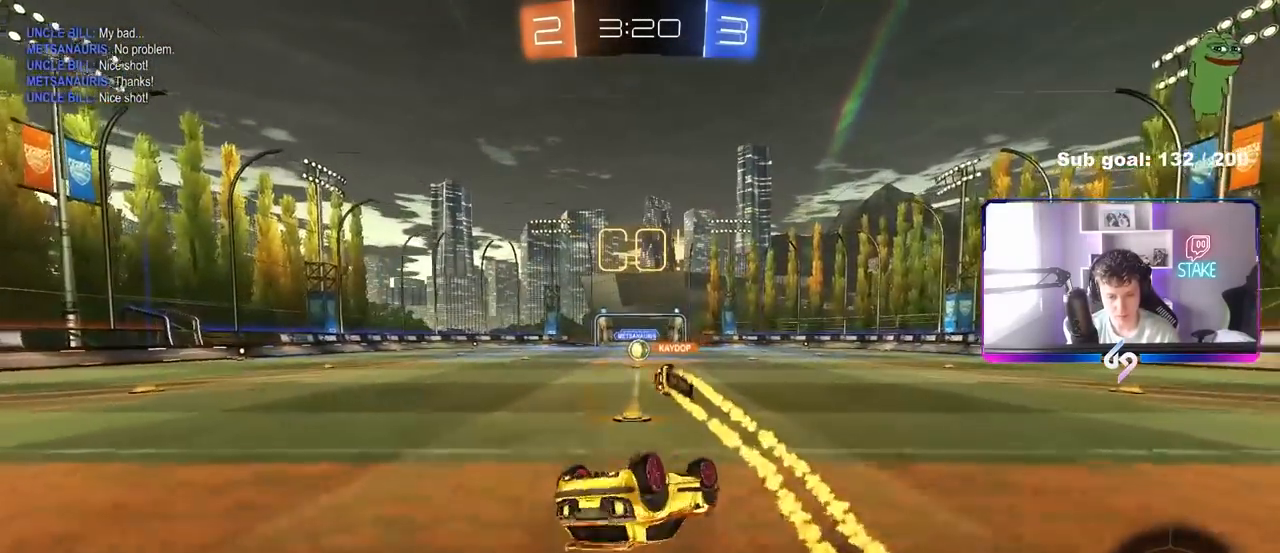
{"keys": [], "mouse": [], "mouse_move": "still", "events": [[100, "s", "down"], [283, "shift", "up"], [333, "s", "up"], [433, "a", "up"]]}
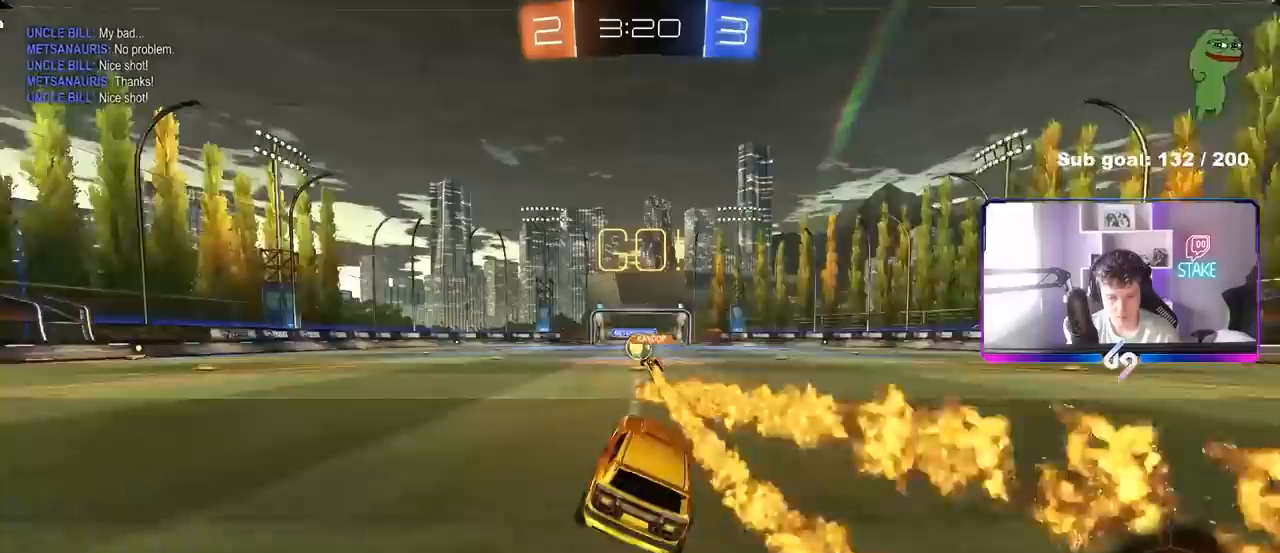
{"keys": ["w"], "mouse": [], "mouse_move": "still", "events": [[117, "w", "down"]]}
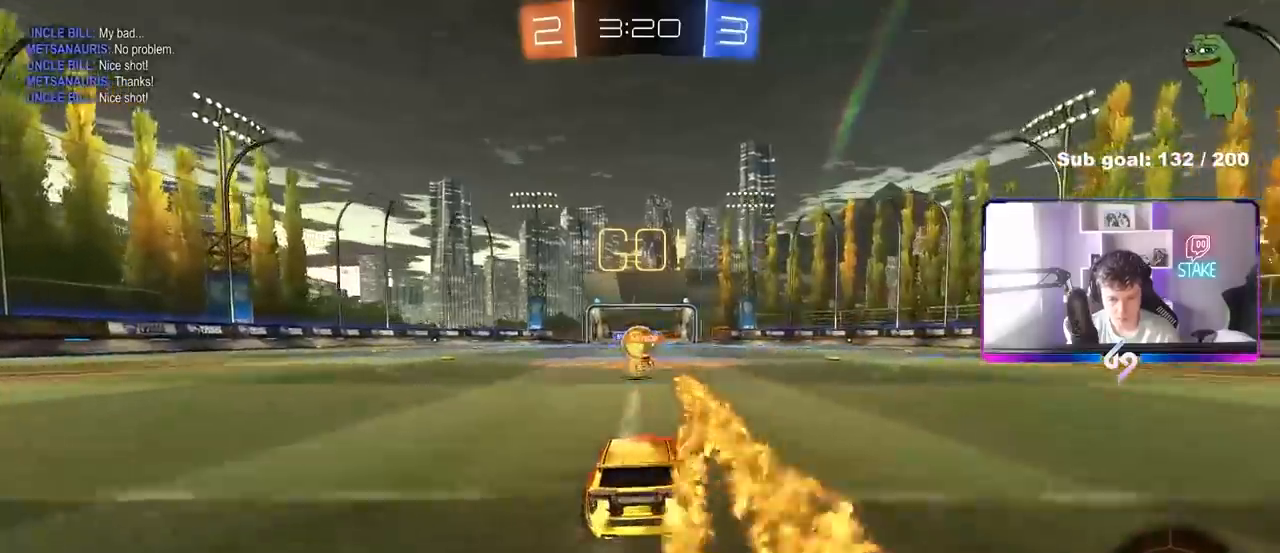
{"keys": ["w"], "mouse": ["left"], "mouse_move": "still", "events": [[267, "a", "down"], [367, "a", "up"], [367, "d", "down"], [467, "a", "down"], [467, "d", "up"], [500, "a", "up"], [500, "mouse_left", "down"]]}
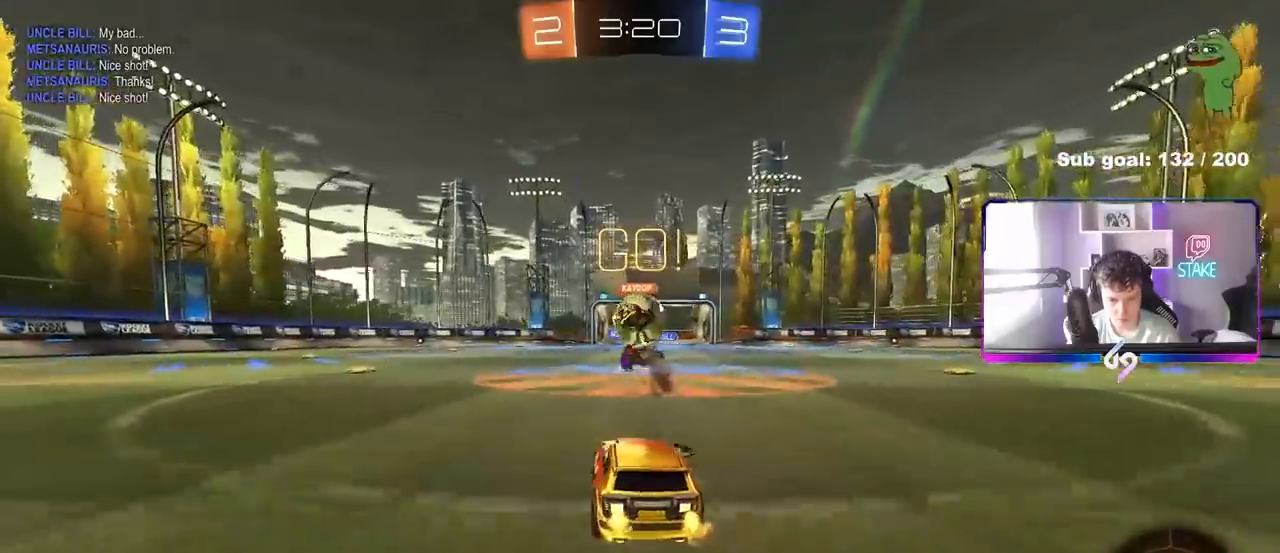
{"keys": ["d", "shift", "w"], "mouse": ["left"], "mouse_move": "still", "events": [[50, "d", "down"], [50, "mouse_left", "up"], [50, "w", "up"], [250, "a", "down"], [250, "d", "up"], [250, "mouse_left", "down"], [250, "mouse_right", "down"], [383, "a", "up"], [383, "mouse_right", "up"], [433, "d", "down"], [467, "shift", "down"], [467, "w", "down"]]}
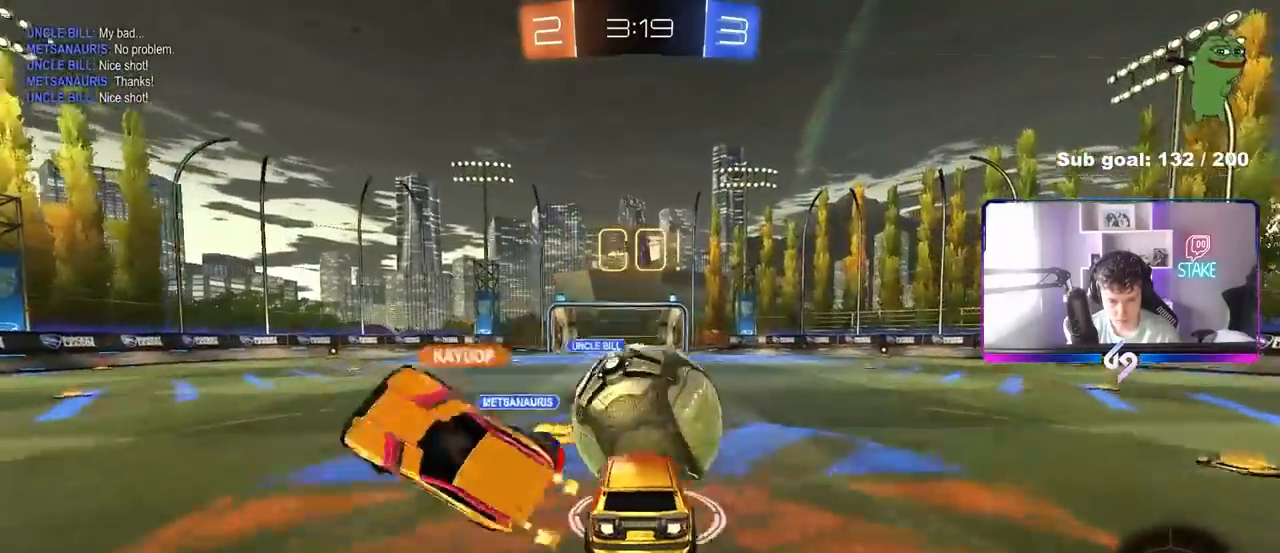
{"keys": ["d", "shift"], "mouse": [], "mouse_move": "still", "events": [[17, "mouse_right", "down"], [117, "s", "down"], [117, "w", "up"], [250, "mouse_right", "up"], [350, "mouse_left", "up"], [483, "s", "up"]]}
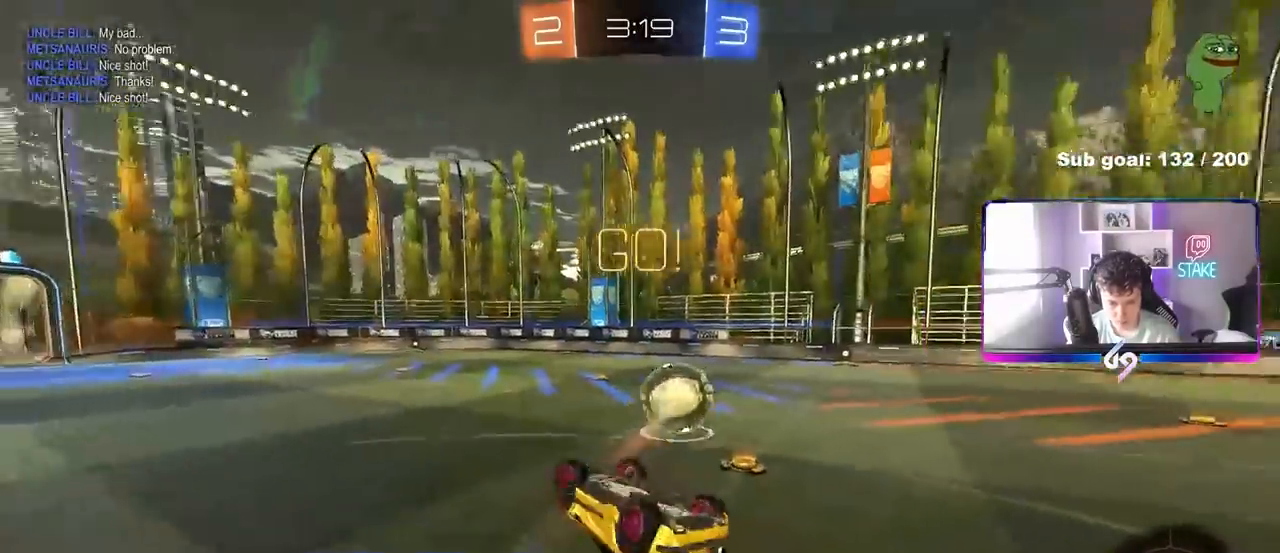
{"keys": [], "mouse": [], "mouse_move": "still", "events": [[133, "w", "down"], [317, "d", "up"], [317, "shift", "up"], [417, "w", "up"]]}
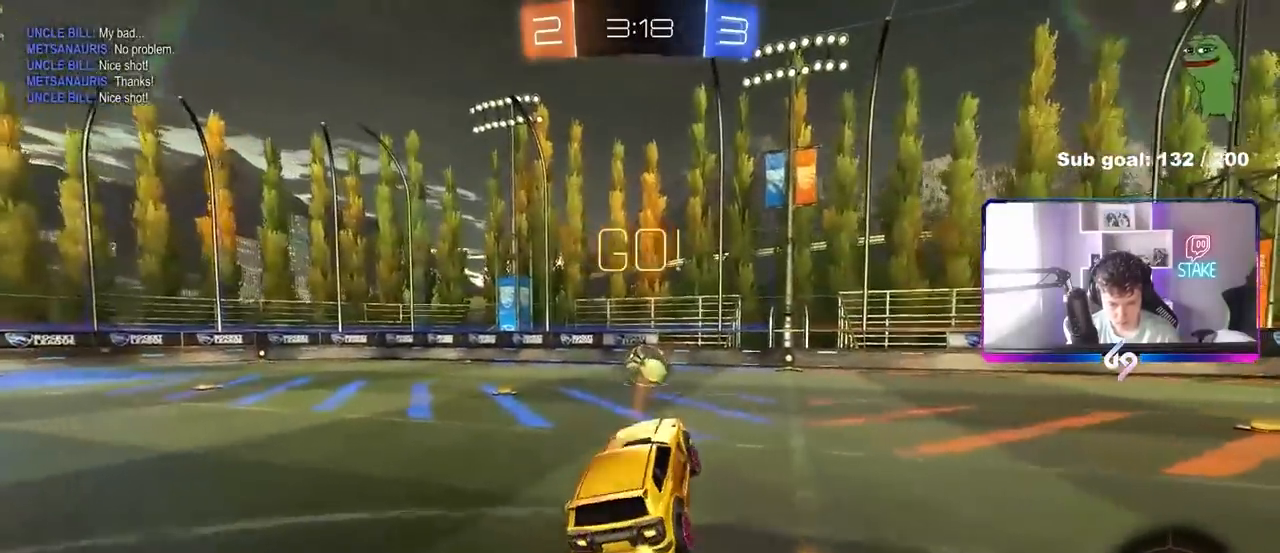
{"keys": ["w"], "mouse": ["left"], "mouse_move": "still", "events": [[17, "mouse_left", "down"], [283, "d", "down"], [283, "w", "down"], [383, "d", "up"], [383, "mouse_right", "down"], [483, "mouse_right", "up"]]}